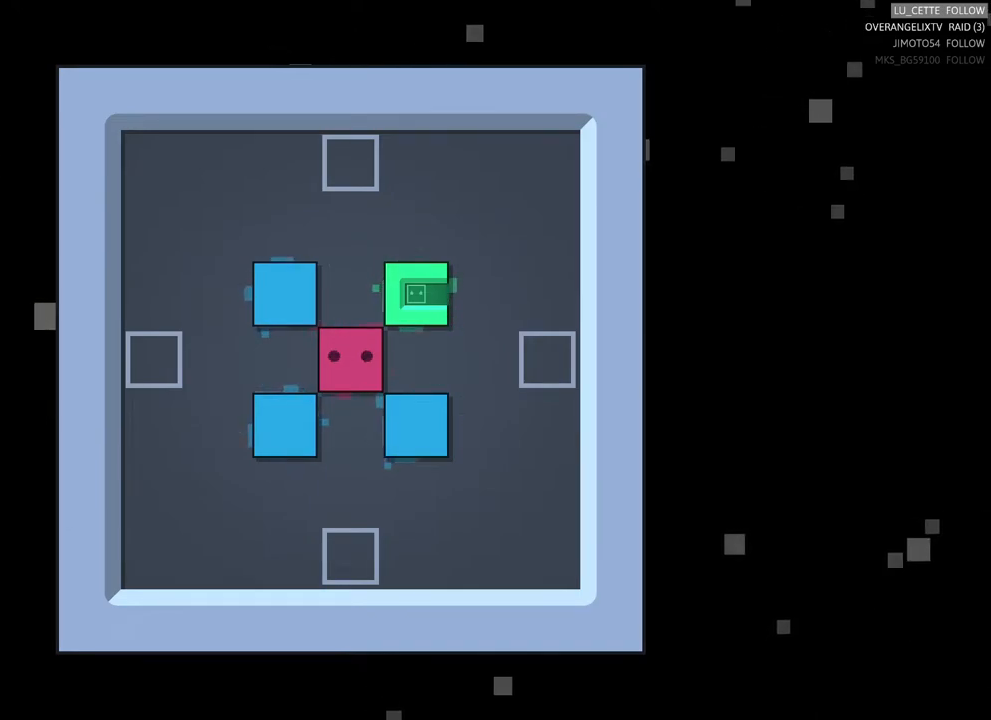
Gameplay with a controller (Xbox layout); each line is a JSON object with the inputs held at the frame after it. "events" lists button and stick changes between this image and that frame as [ms after this image, input, new state], when the widget could be followed in between. Not read: L3.
{"buttons": [], "left_stick": "center", "right_stick": "center", "events": []}
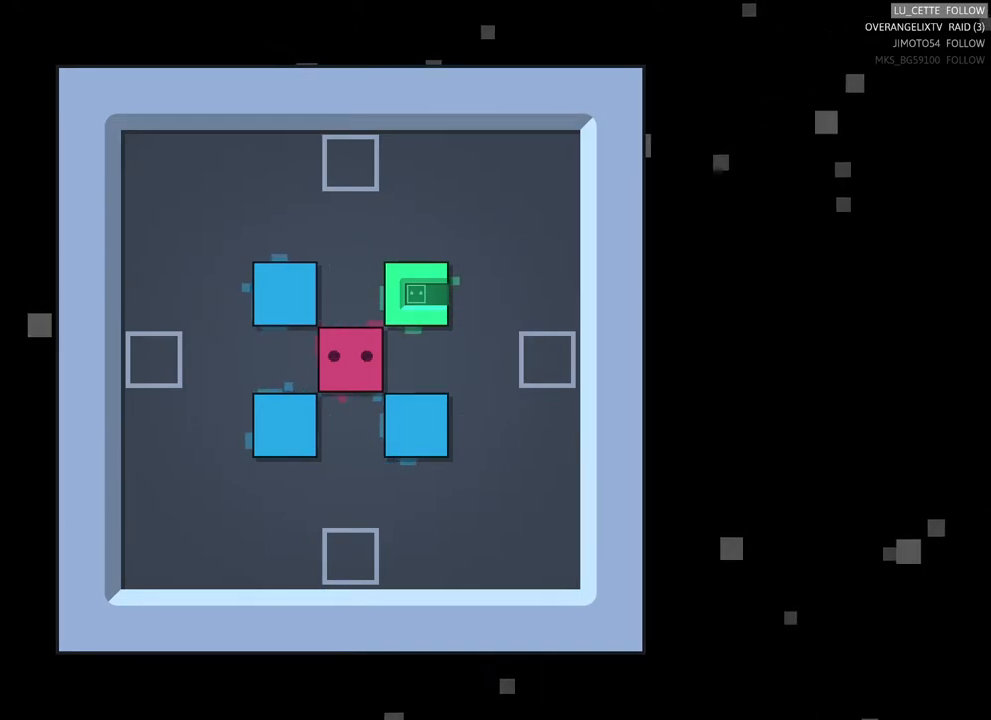
{"buttons": [], "left_stick": "center", "right_stick": "center", "events": [[183, "left_stick", "left"], [383, "left_stick", "center"]]}
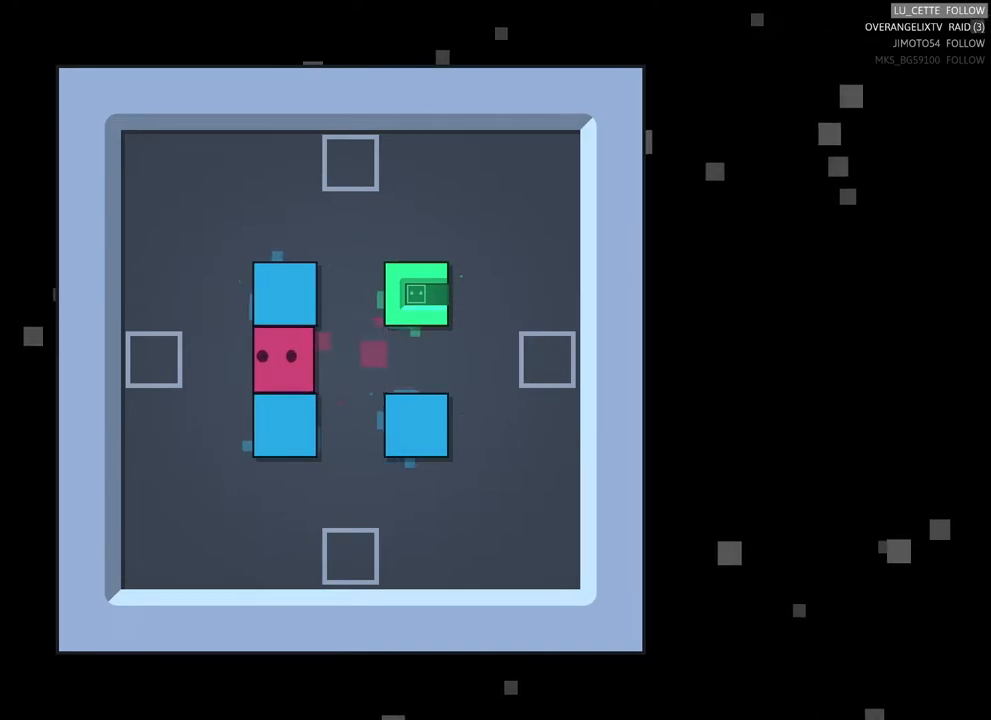
{"buttons": [], "left_stick": "up", "right_stick": "center", "events": [[33, "left_stick", "up"], [217, "left_stick", "center"], [433, "left_stick", "up"]]}
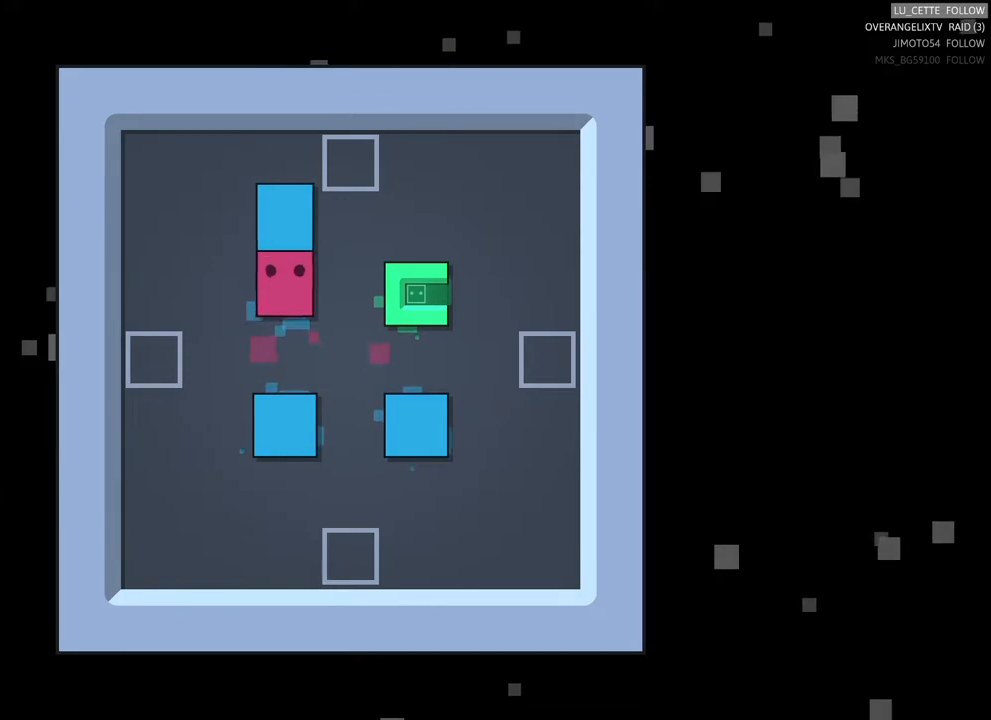
{"buttons": [], "left_stick": "center", "right_stick": "center", "events": [[100, "left_stick", "center"], [317, "left_stick", "left"], [483, "left_stick", "center"]]}
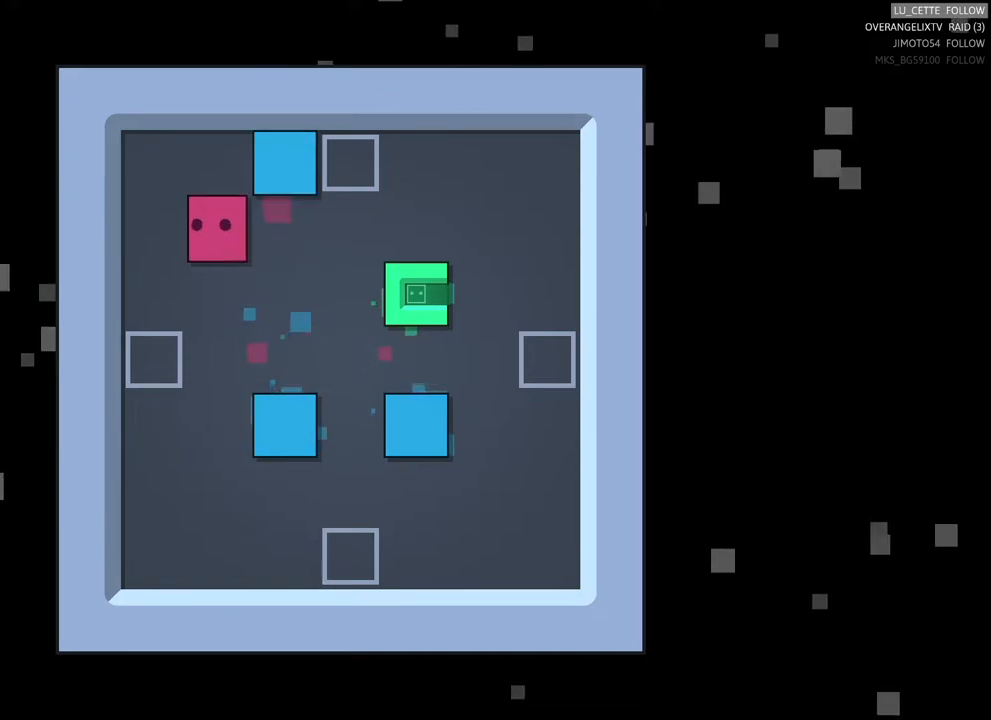
{"buttons": [], "left_stick": "center", "right_stick": "center", "events": [[133, "left_stick", "up"], [367, "left_stick", "right"], [417, "left_stick", "center"]]}
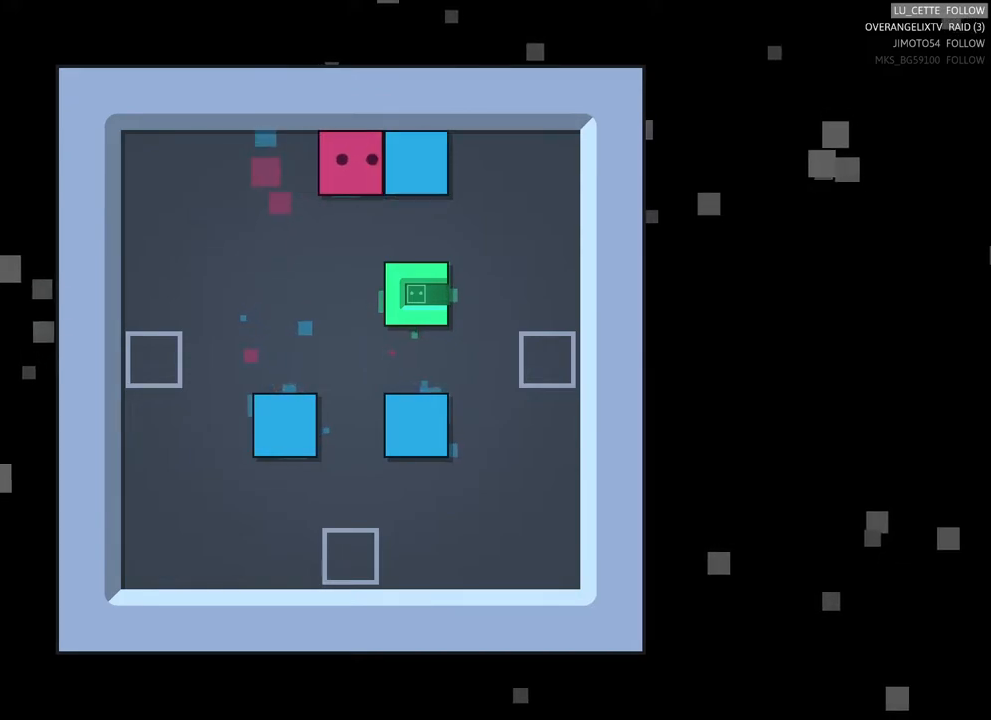
{"buttons": ["X"], "left_stick": "center", "right_stick": "center", "events": [[50, "left_stick", "right"], [133, "left_stick", "center"], [467, "X", "down"]]}
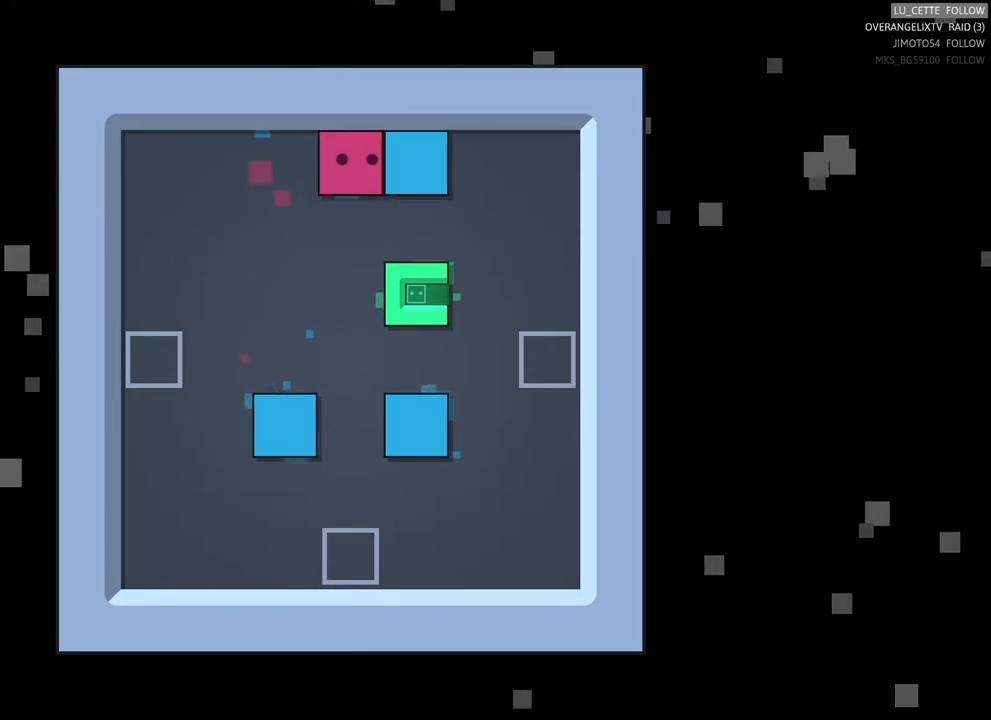
{"buttons": [], "left_stick": "down", "right_stick": "center", "events": [[50, "X", "up"], [317, "left_stick", "down"]]}
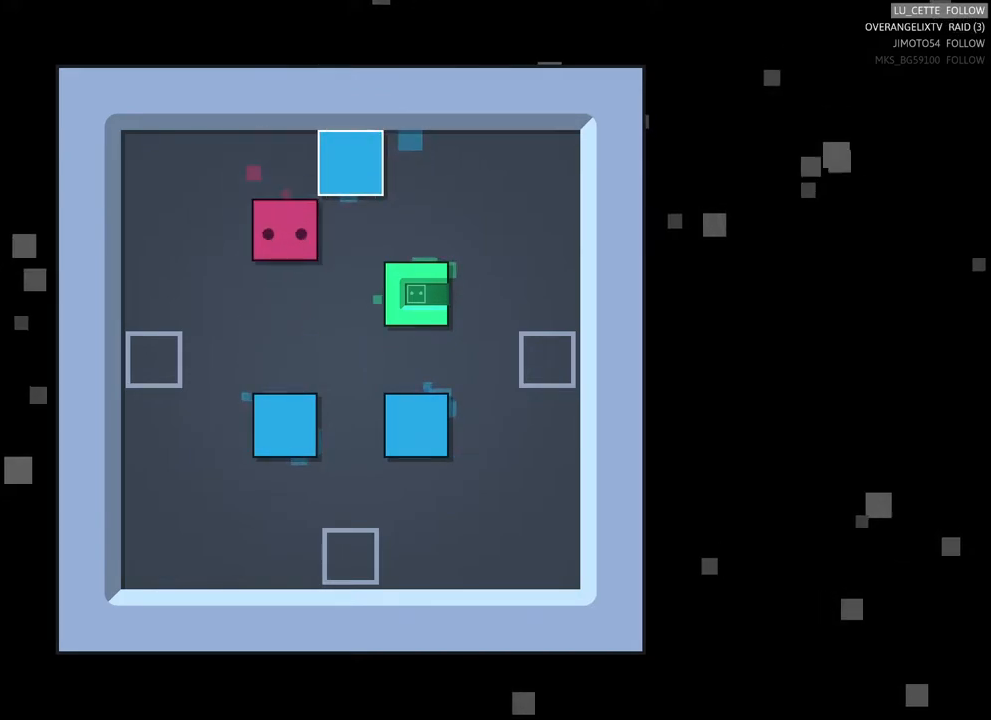
{"buttons": [], "left_stick": "down", "right_stick": "center", "events": [[200, "left_stick", "center"], [433, "left_stick", "down"]]}
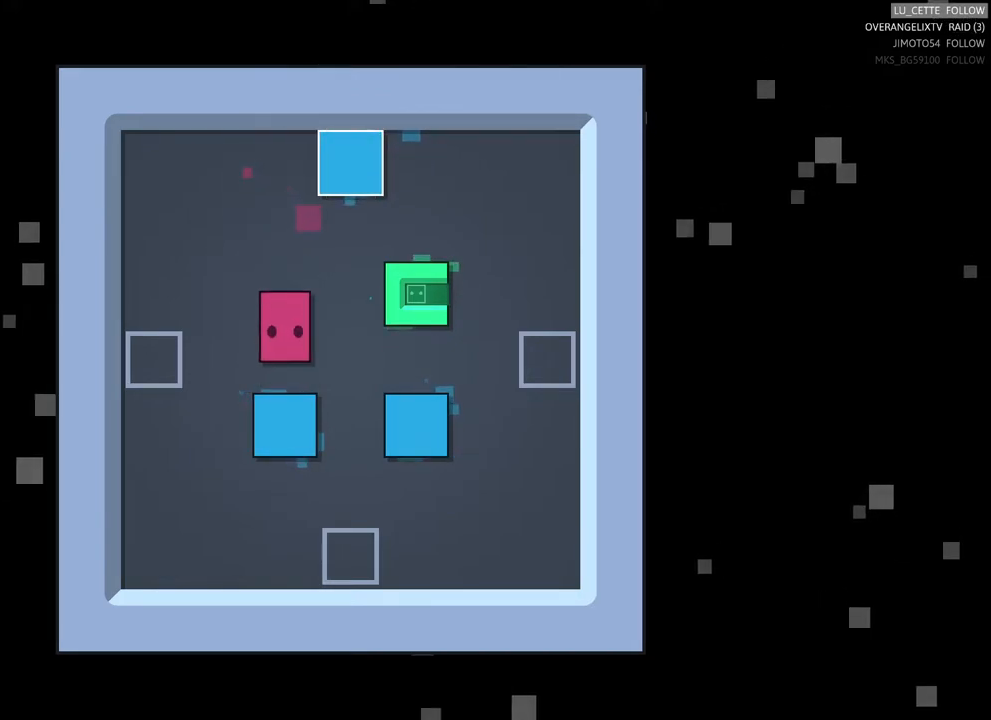
{"buttons": [], "left_stick": "down", "right_stick": "center", "events": [[117, "left_stick", "center"], [167, "left_stick", "right"], [333, "left_stick", "center"], [483, "left_stick", "down"]]}
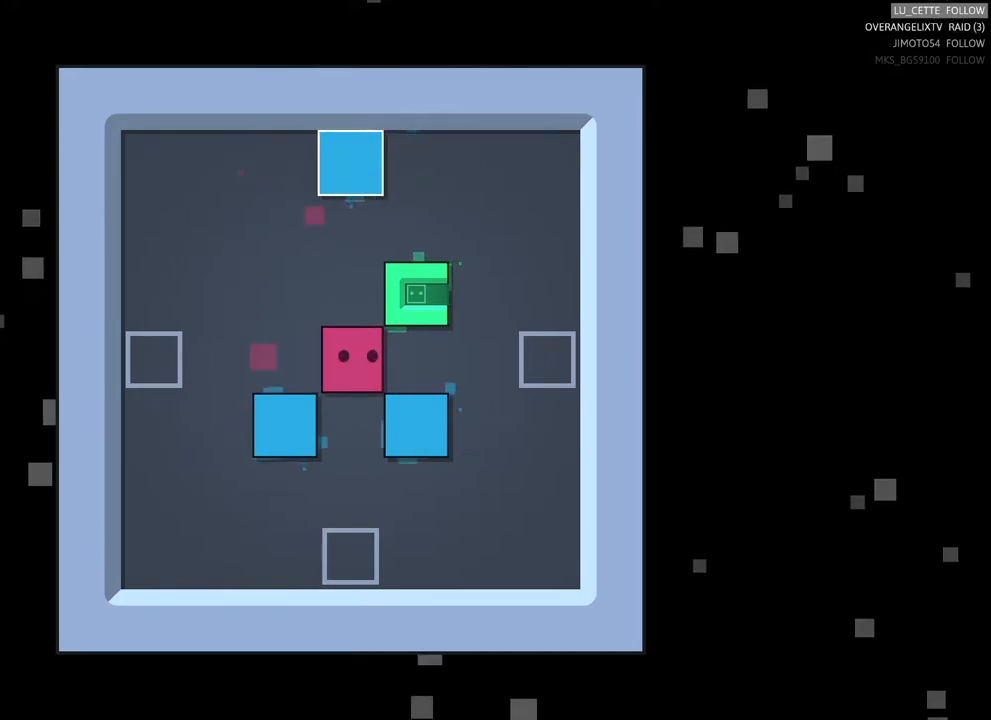
{"buttons": [], "left_stick": "center", "right_stick": "center", "events": [[133, "left_stick", "center"]]}
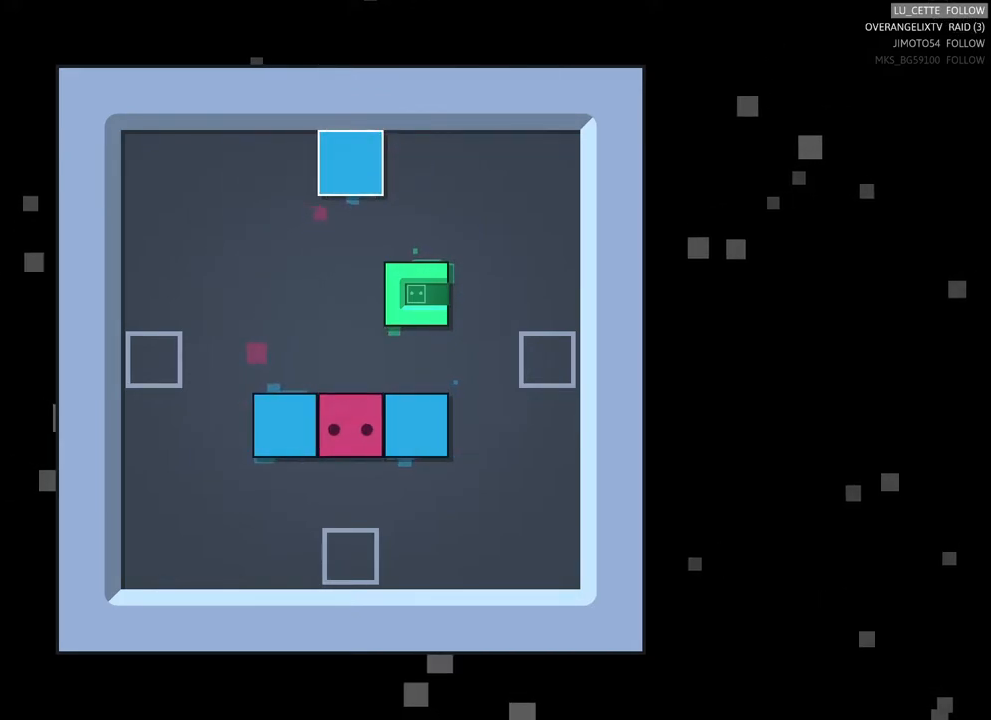
{"buttons": [], "left_stick": "center", "right_stick": "center", "events": [[17, "left_stick", "right"], [150, "left_stick", "center"], [300, "left_stick", "right"], [467, "left_stick", "center"]]}
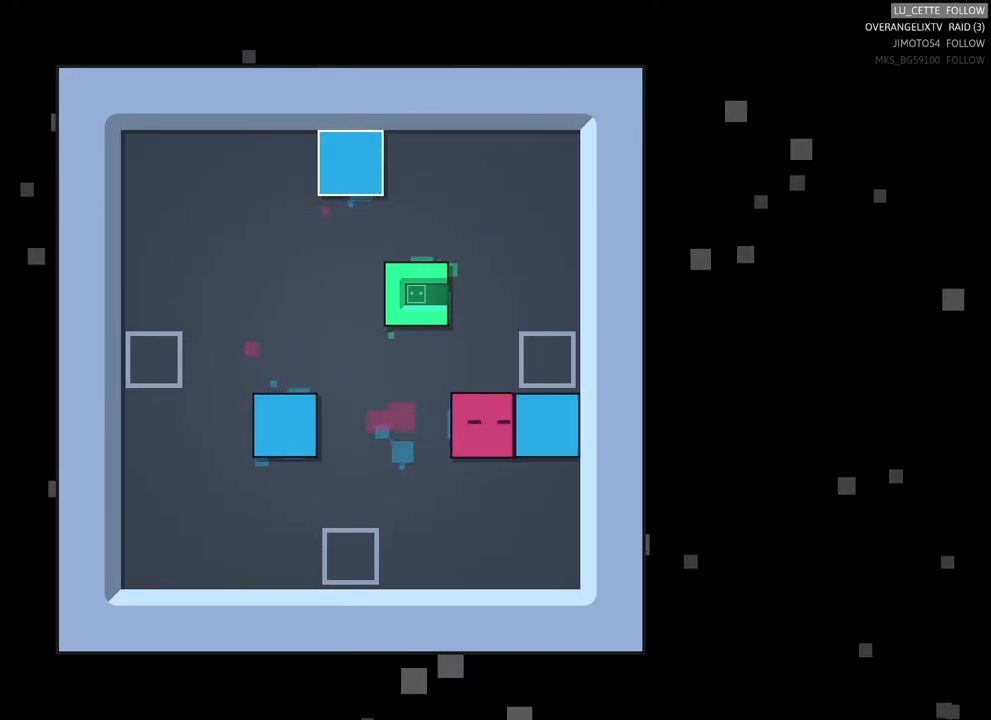
{"buttons": [], "left_stick": "center", "right_stick": "center", "events": [[200, "left_stick", "down"], [317, "left_stick", "center"]]}
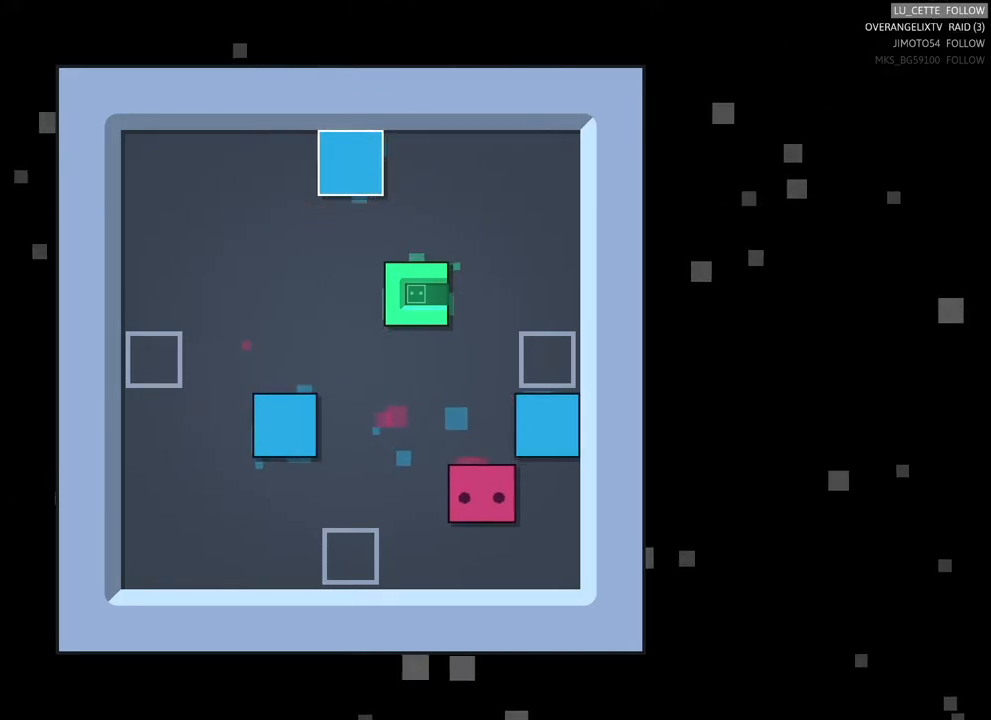
{"buttons": [], "left_stick": "center", "right_stick": "center", "events": [[33, "left_stick", "right"], [100, "left_stick", "center"], [350, "left_stick", "up"], [400, "left_stick", "center"]]}
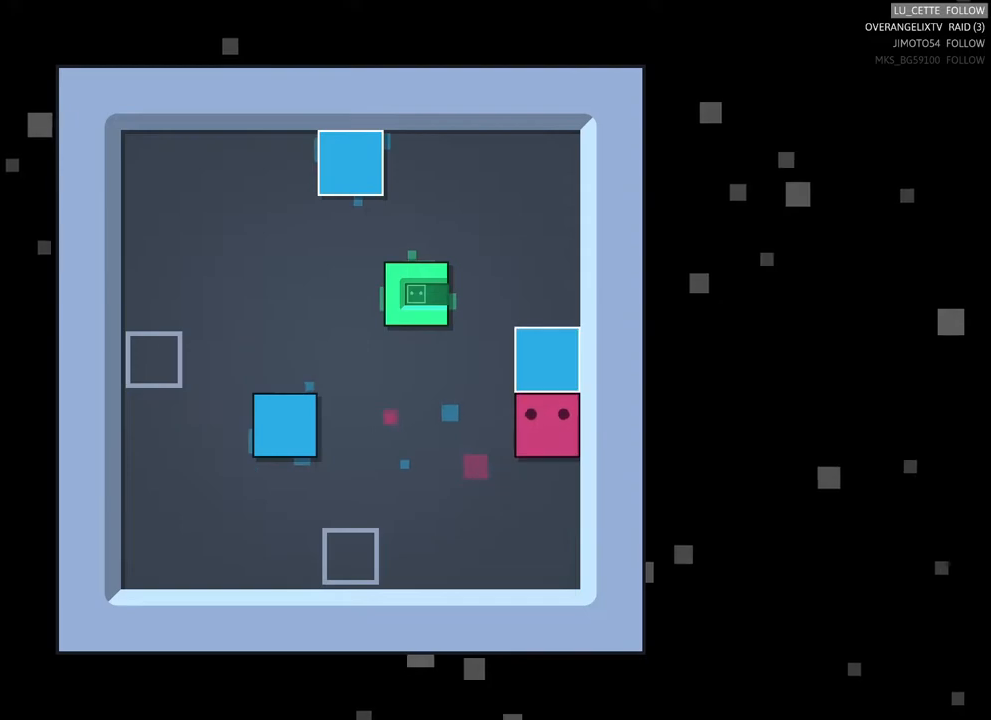
{"buttons": [], "left_stick": "center", "right_stick": "center", "events": [[283, "left_stick", "left"], [383, "left_stick", "center"]]}
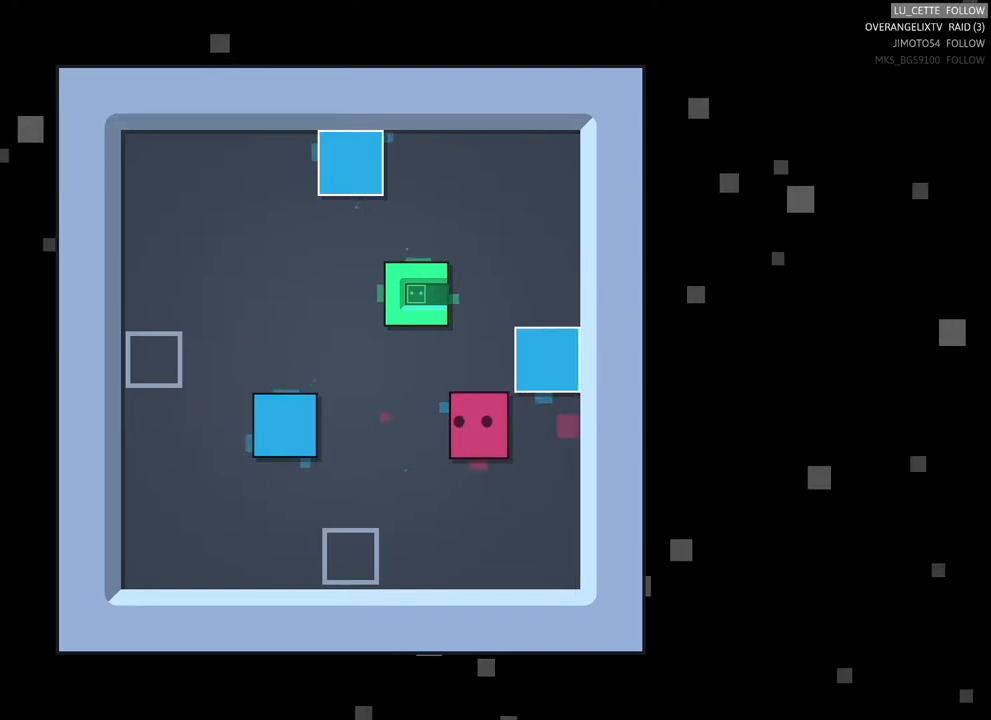
{"buttons": [], "left_stick": "up-left", "right_stick": "center", "events": [[83, "left_stick", "left"], [283, "left_stick", "center"], [500, "left_stick", "up-left"]]}
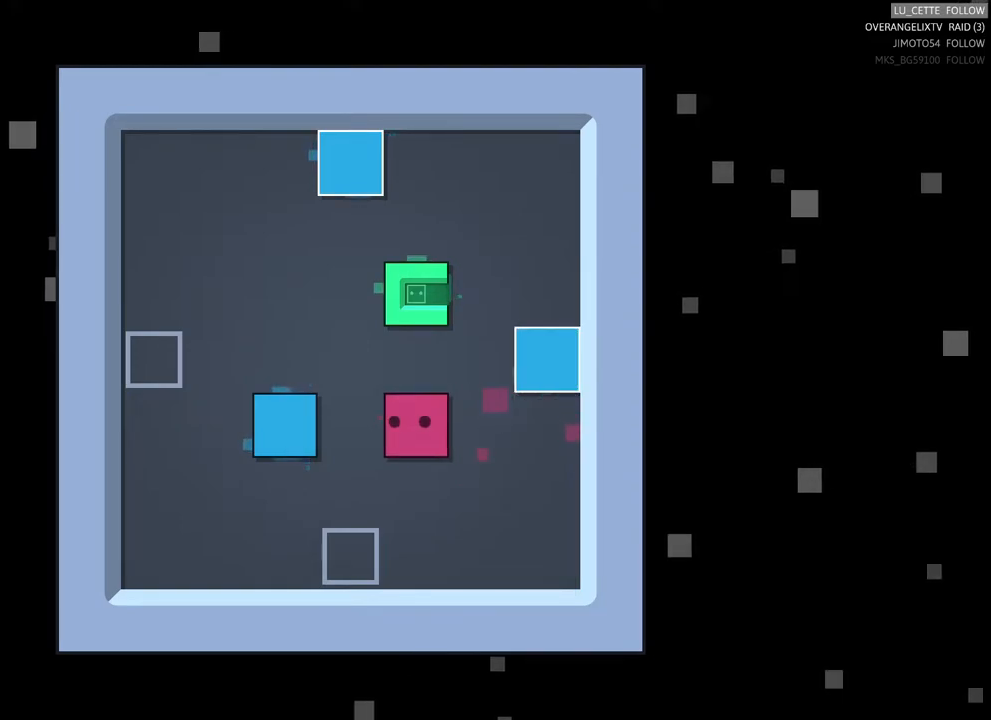
{"buttons": [], "left_stick": "left", "right_stick": "center", "events": [[150, "left_stick", "center"], [217, "left_stick", "left"], [400, "left_stick", "center"], [483, "left_stick", "left"]]}
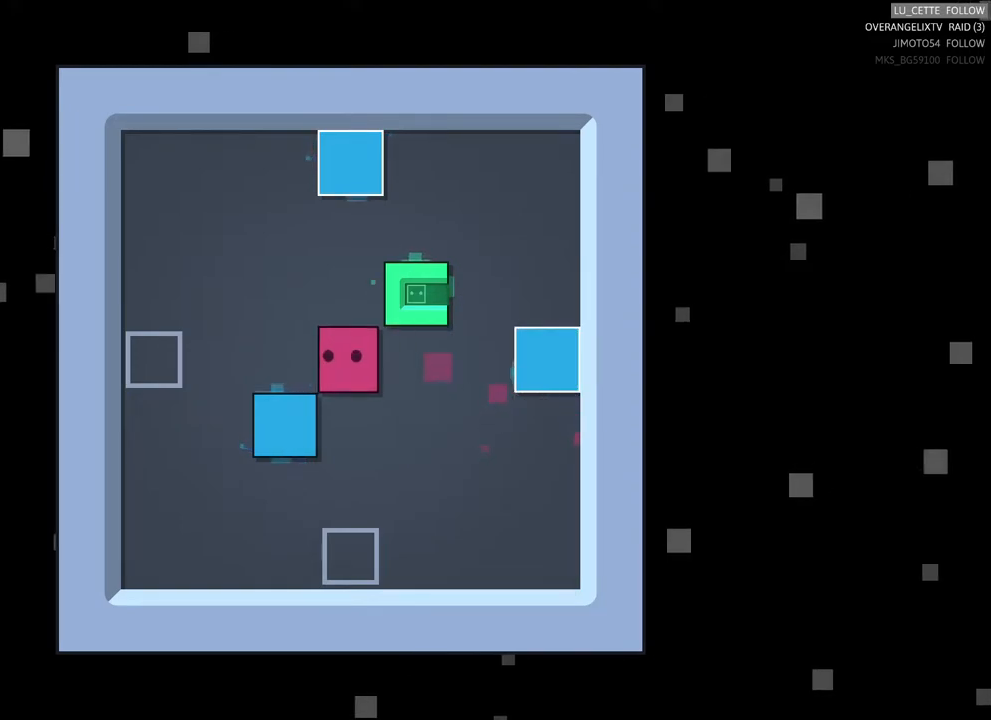
{"buttons": [], "left_stick": "center", "right_stick": "center", "events": [[167, "left_stick", "center"], [300, "left_stick", "down"], [483, "left_stick", "center"]]}
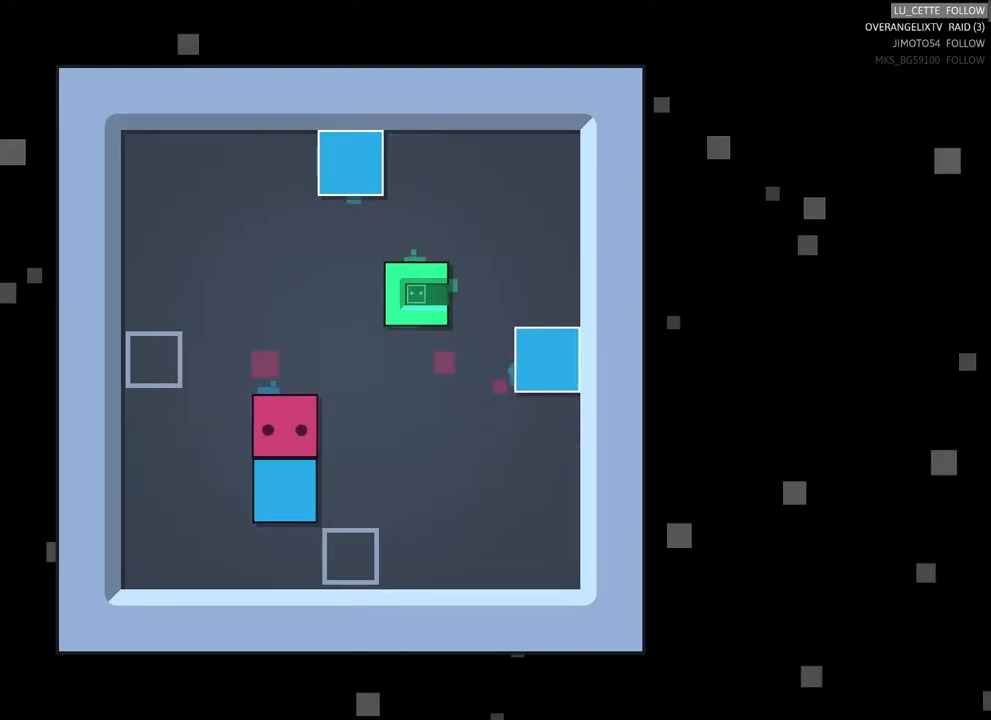
{"buttons": [], "left_stick": "left", "right_stick": "center", "events": [[117, "left_stick", "down-left"], [167, "left_stick", "down"], [300, "left_stick", "center"], [367, "left_stick", "left"]]}
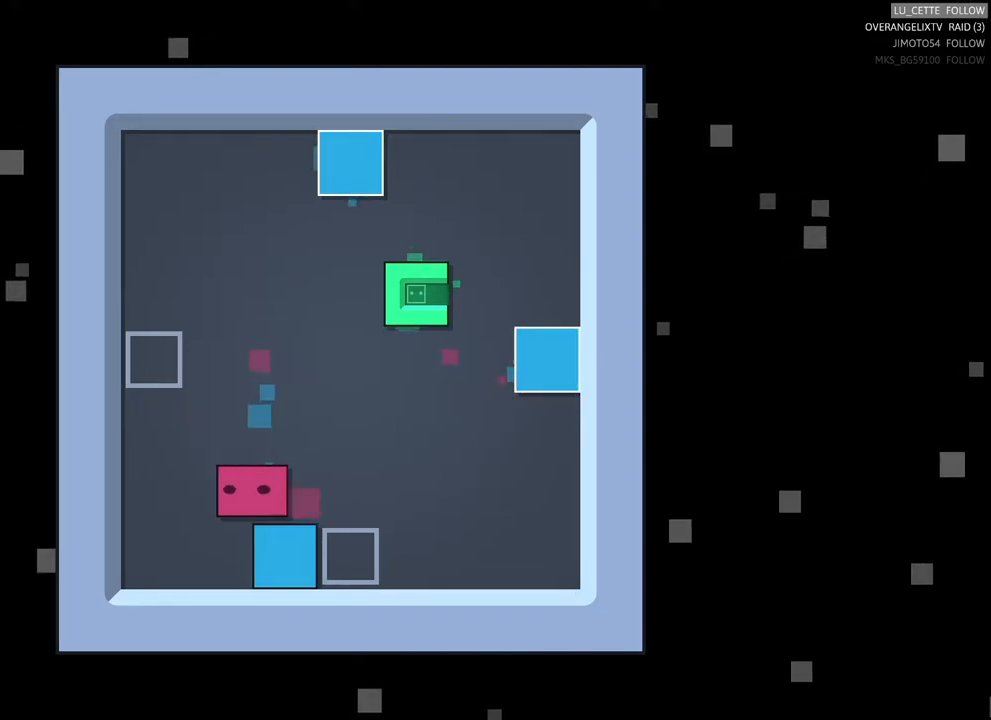
{"buttons": [], "left_stick": "right", "right_stick": "center", "events": [[83, "left_stick", "center"], [133, "left_stick", "down-left"], [200, "left_stick", "down"], [367, "left_stick", "center"], [467, "left_stick", "right"]]}
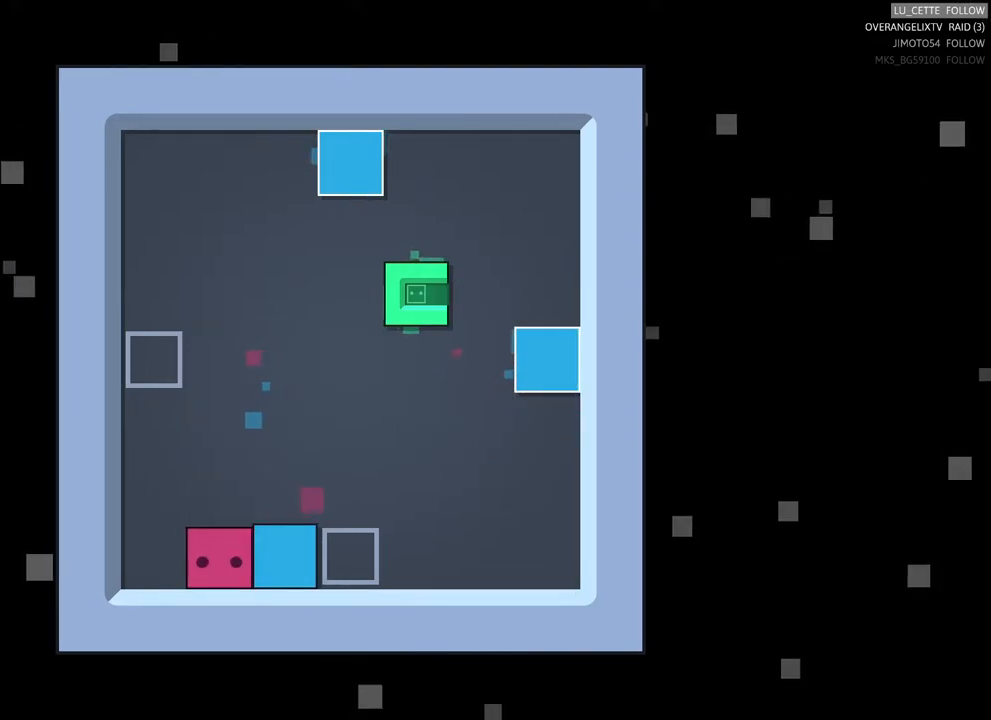
{"buttons": [], "left_stick": "center", "right_stick": "center", "events": [[83, "left_stick", "center"], [300, "left_stick", "up"], [500, "left_stick", "center"]]}
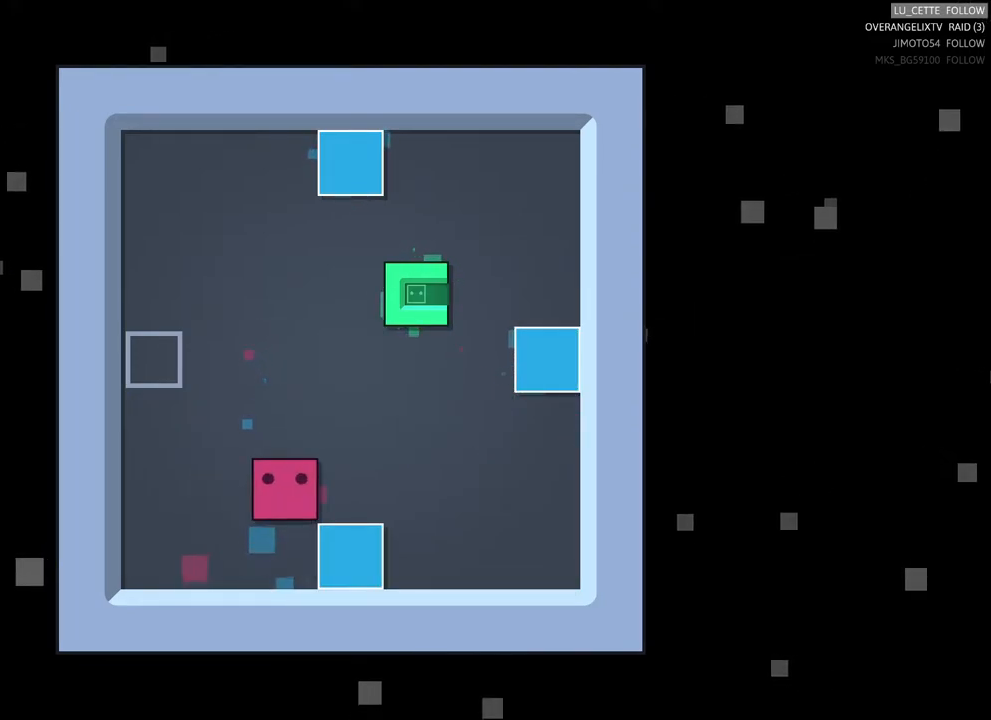
{"buttons": [], "left_stick": "right", "right_stick": "center", "events": [[150, "left_stick", "right"]]}
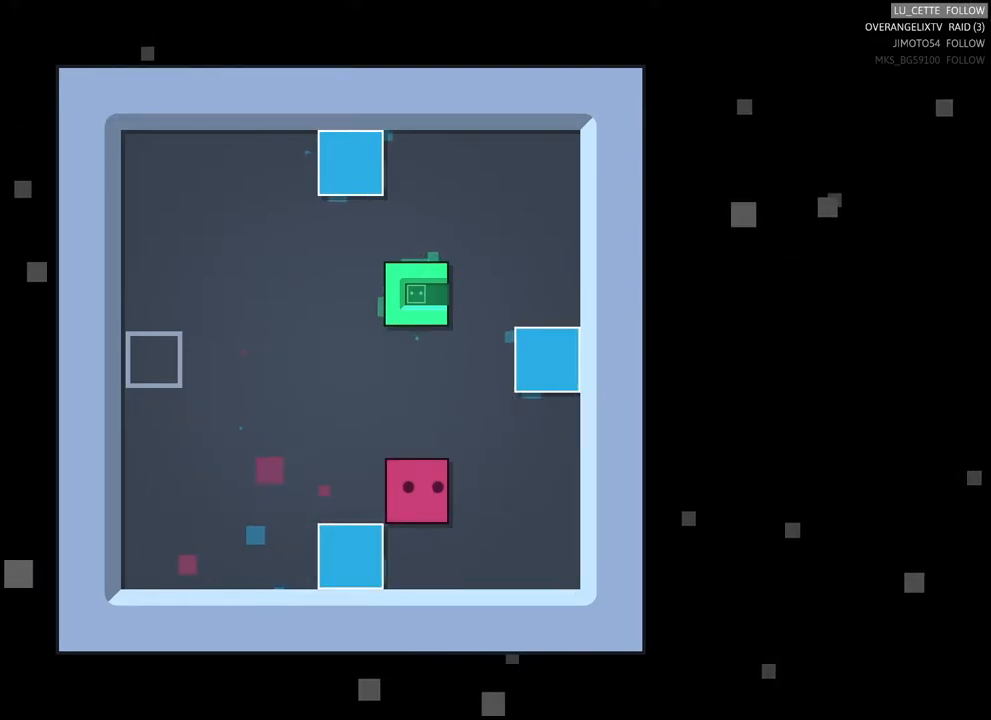
{"buttons": [], "left_stick": "up", "right_stick": "center", "events": [[100, "left_stick", "up"], [317, "left_stick", "center"], [433, "left_stick", "up"]]}
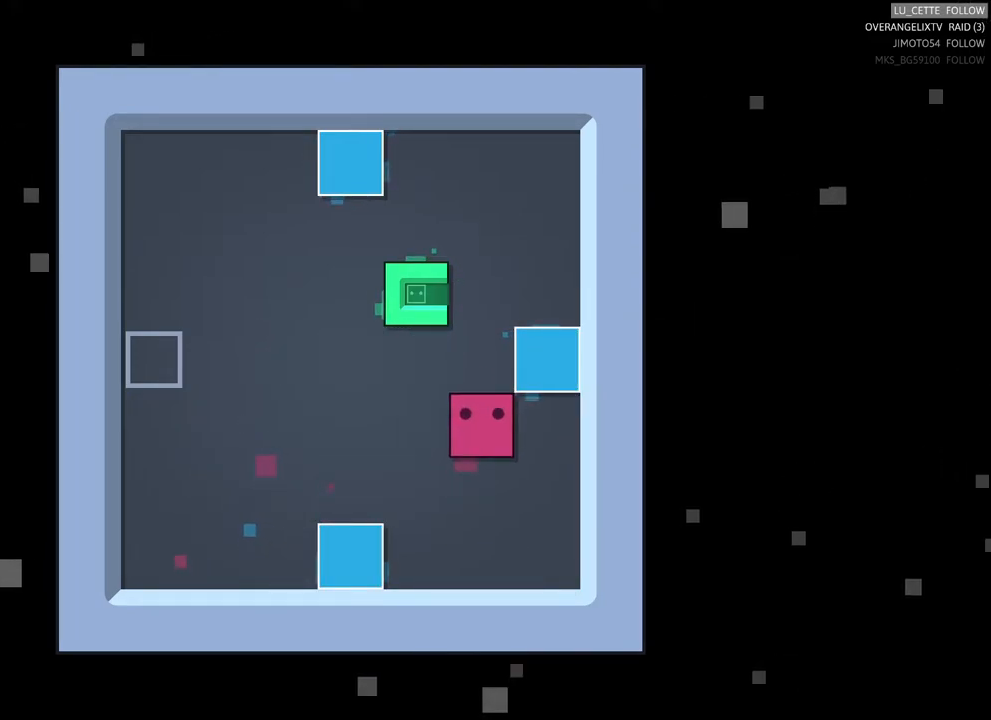
{"buttons": [], "left_stick": "center", "right_stick": "center", "events": [[133, "left_stick", "center"], [250, "left_stick", "up"], [383, "left_stick", "center"]]}
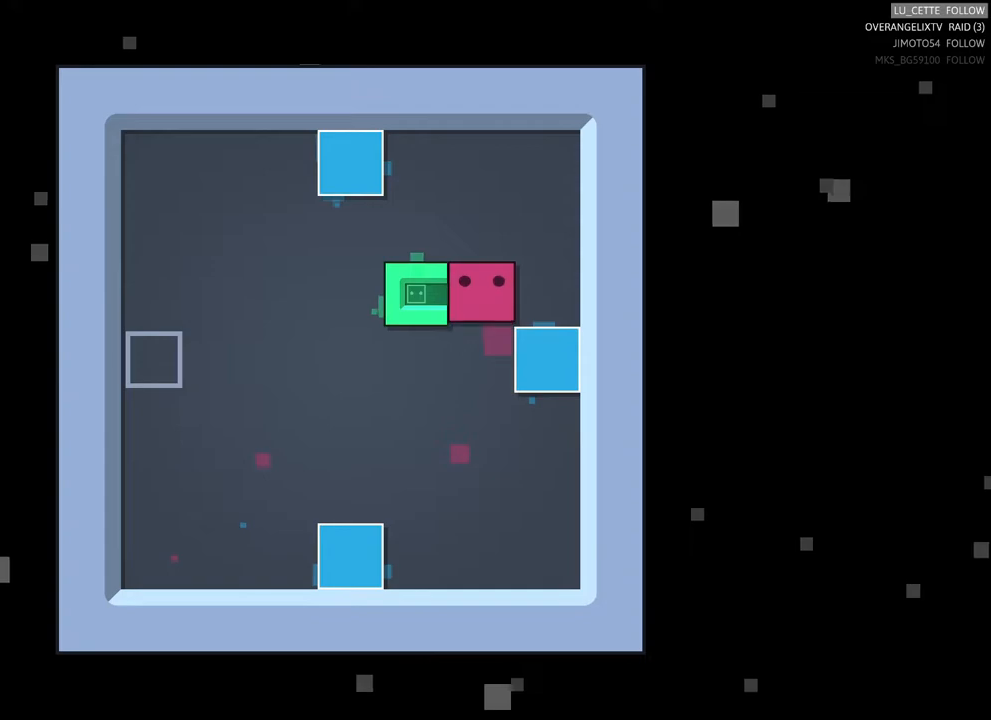
{"buttons": [], "left_stick": "left", "right_stick": "center", "events": [[117, "left_stick", "left"], [217, "left_stick", "center"], [450, "left_stick", "left"]]}
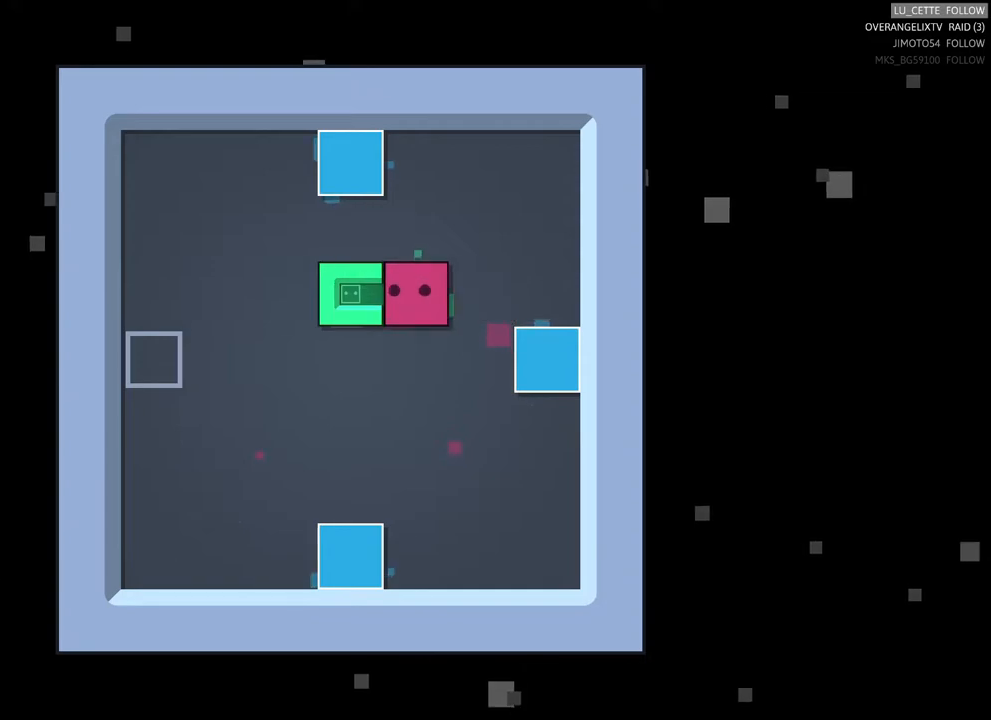
{"buttons": [], "left_stick": "center", "right_stick": "center", "events": [[83, "left_stick", "center"], [150, "left_stick", "left"], [350, "left_stick", "center"]]}
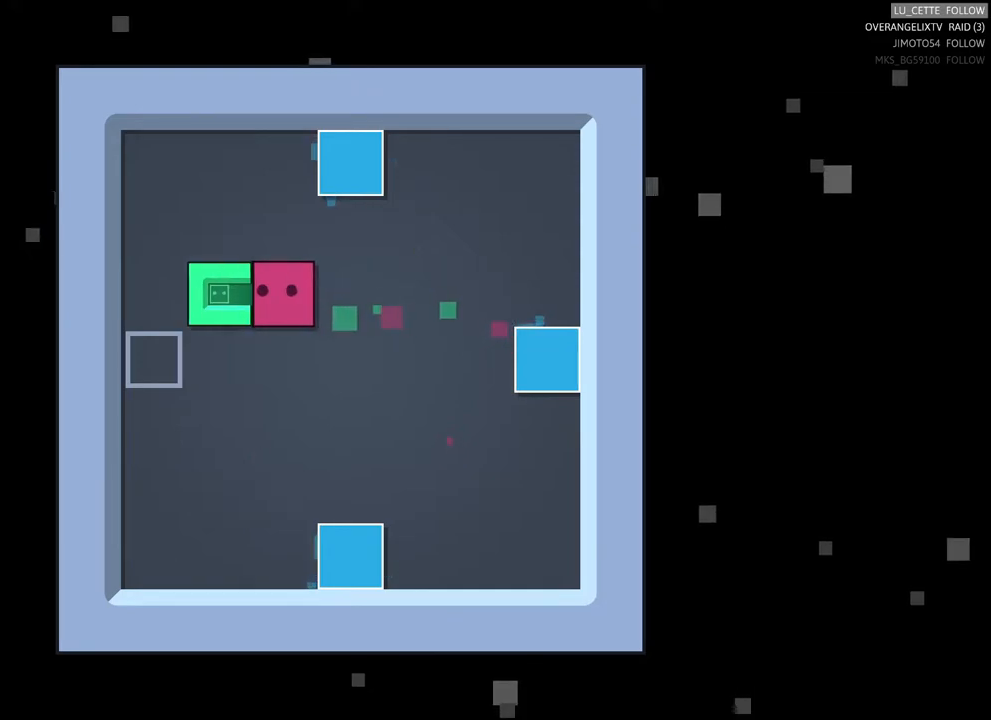
{"buttons": [], "left_stick": "left", "right_stick": "center", "events": [[67, "left_stick", "up"], [217, "left_stick", "center"], [333, "left_stick", "left"]]}
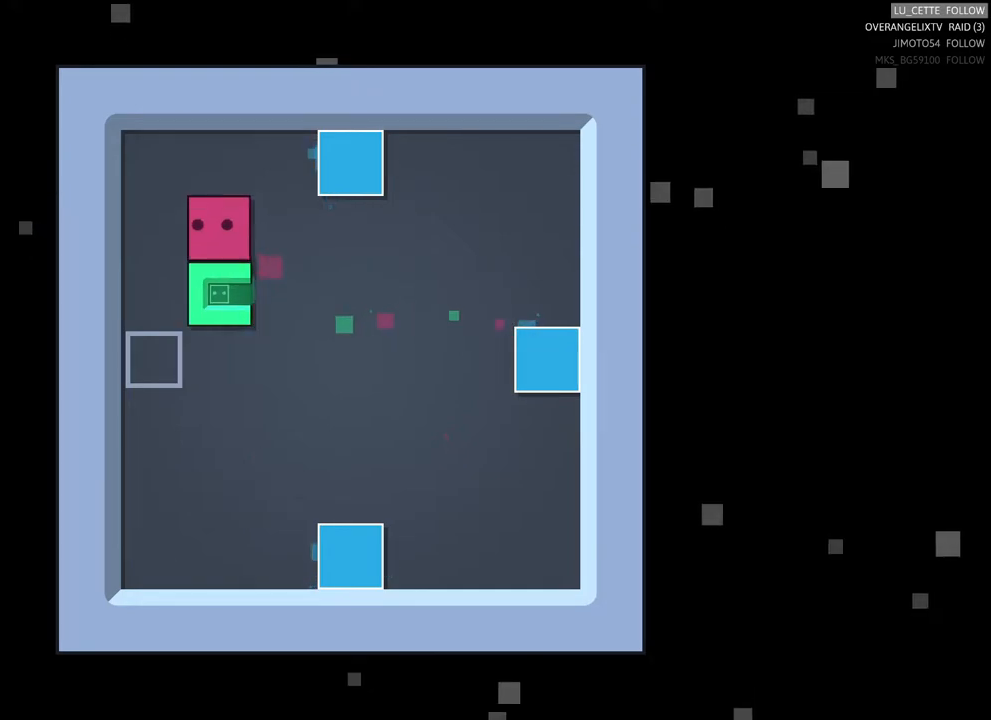
{"buttons": [], "left_stick": "center", "right_stick": "center", "events": [[17, "left_stick", "center"], [133, "left_stick", "down-left"], [350, "left_stick", "center"]]}
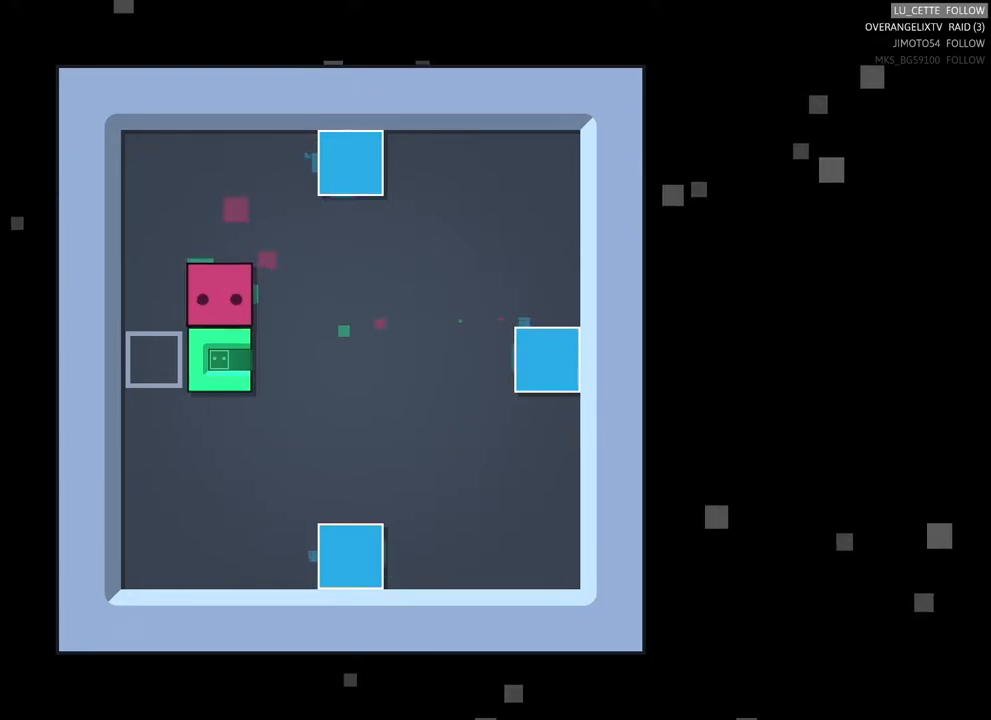
{"buttons": [], "left_stick": "down", "right_stick": "center", "events": [[33, "left_stick", "right"], [150, "left_stick", "center"], [383, "left_stick", "down"]]}
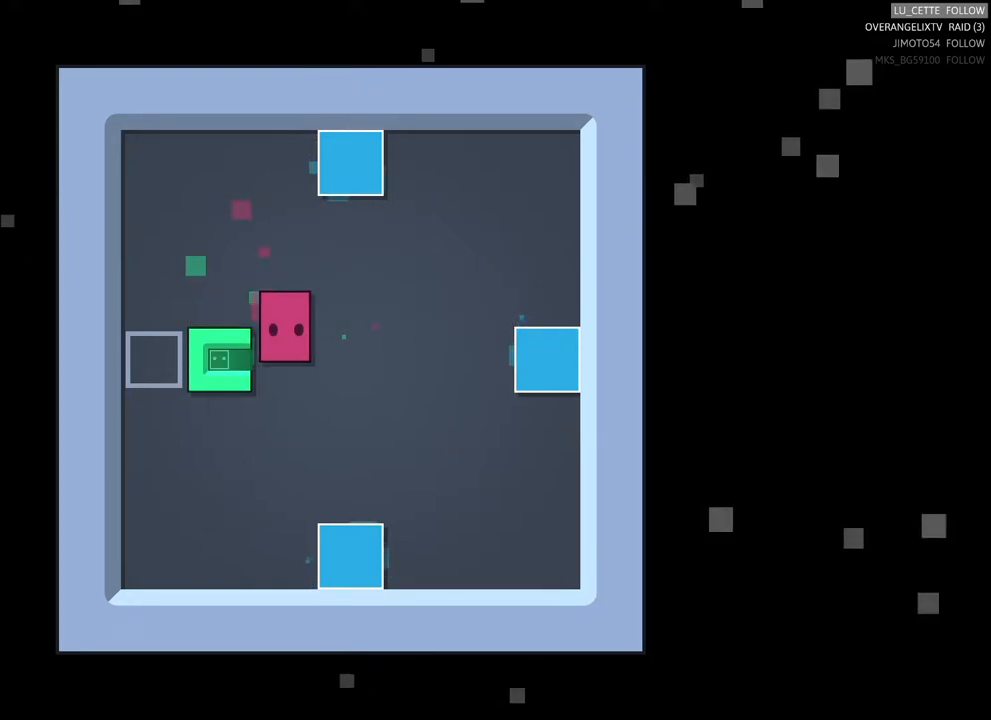
{"buttons": [], "left_stick": "center", "right_stick": "center", "events": [[67, "left_stick", "center"], [183, "left_stick", "left"], [400, "left_stick", "center"]]}
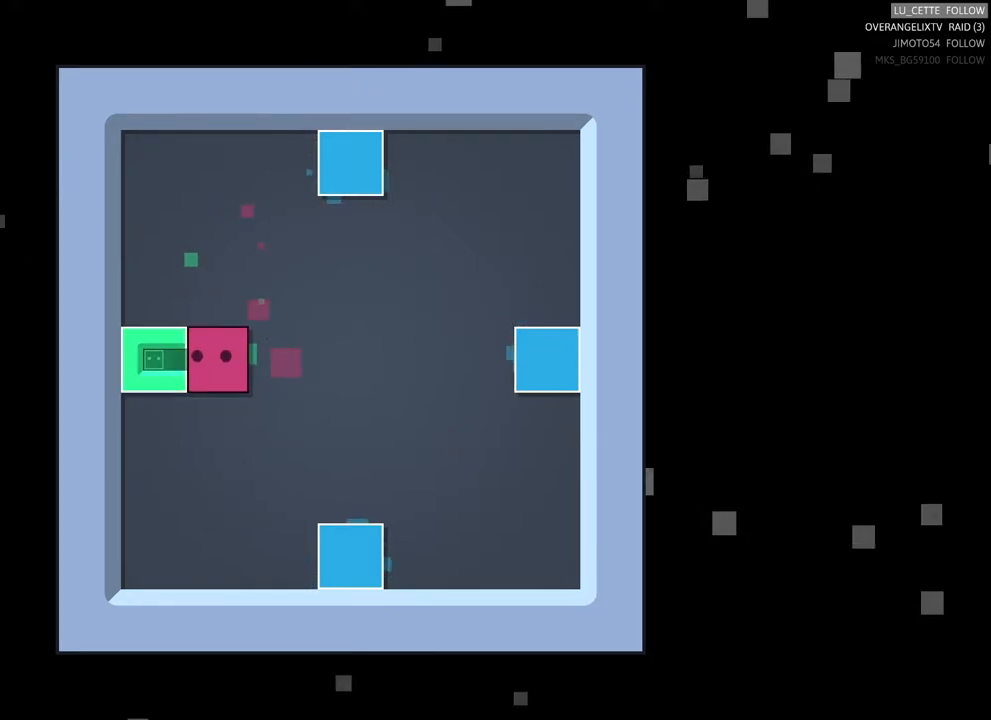
{"buttons": [], "left_stick": "center", "right_stick": "center", "events": [[33, "left_stick", "left"], [233, "left_stick", "center"]]}
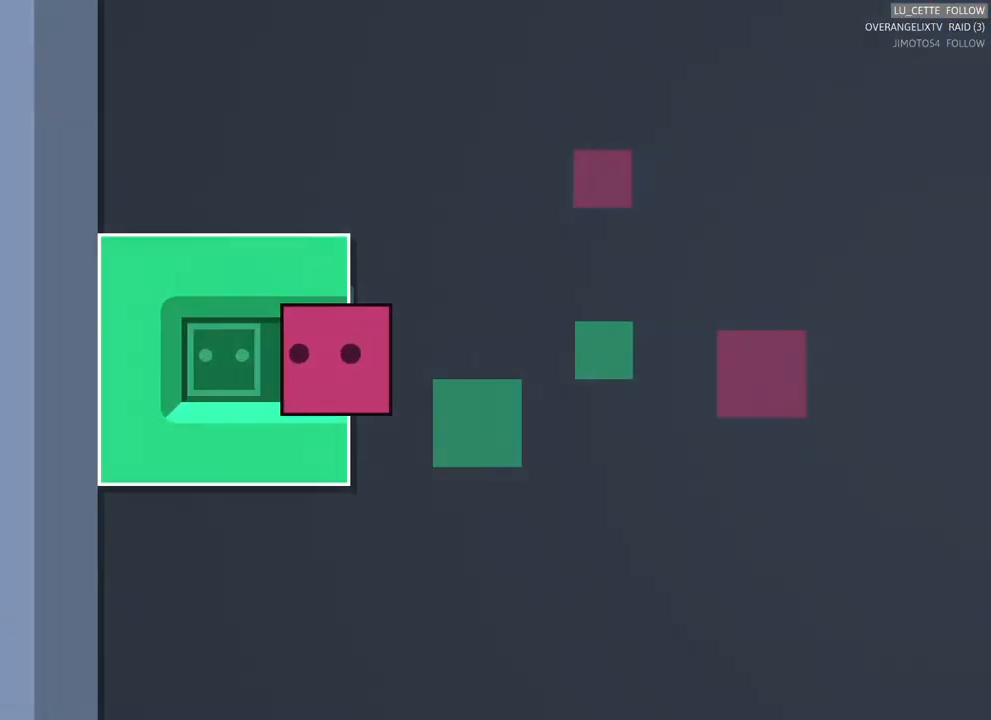
{"buttons": [], "left_stick": "center", "right_stick": "center", "events": [[217, "left_stick", "left"], [317, "left_stick", "center"]]}